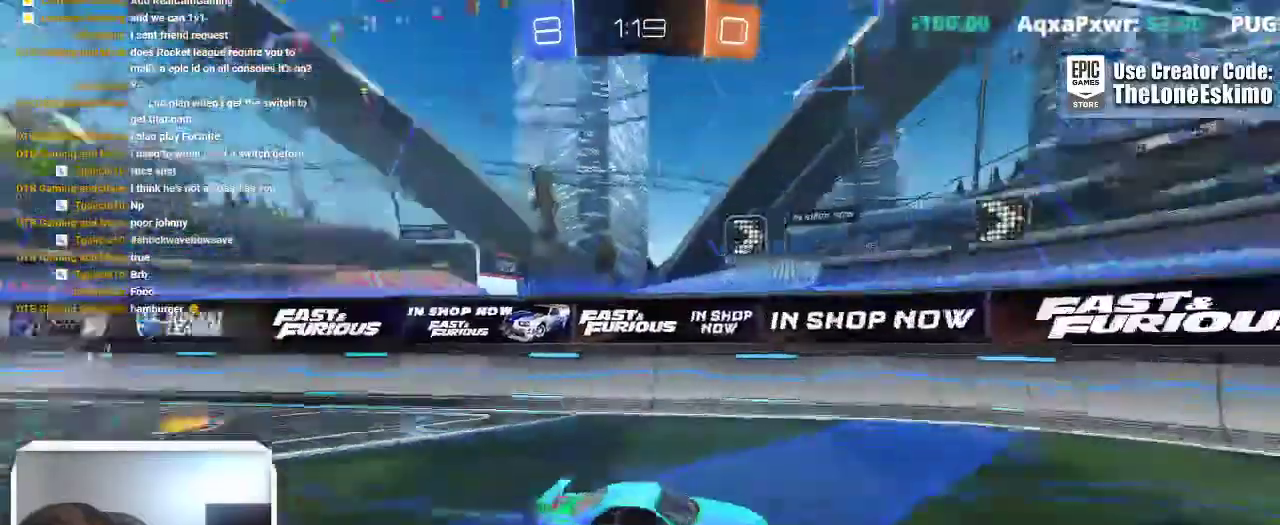
Gameplay with a controller (Xbox layout); each line is a JSON object with the inputs held at the frame after it. "events" lists button and stick changes between this image and that frame as [ms after this image, input, new state], when the widget could be followed in between. This overlay highlights the sticks when they move; stick clicks (L3) are not distinguishable. Not read: R2 R3.
{"buttons": ["Y"], "left_stick": "right", "right_stick": "center"}
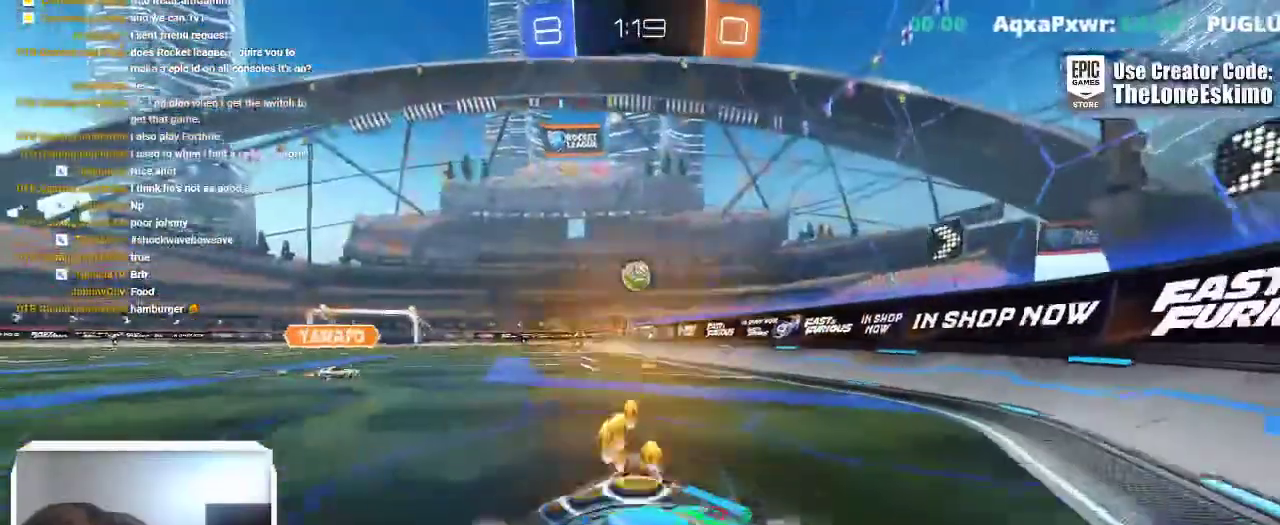
{"buttons": ["L2"], "left_stick": "center", "right_stick": "center", "events": [[117, "Y", "up"], [433, "L2", "down"], [467, "left_stick", "center"]]}
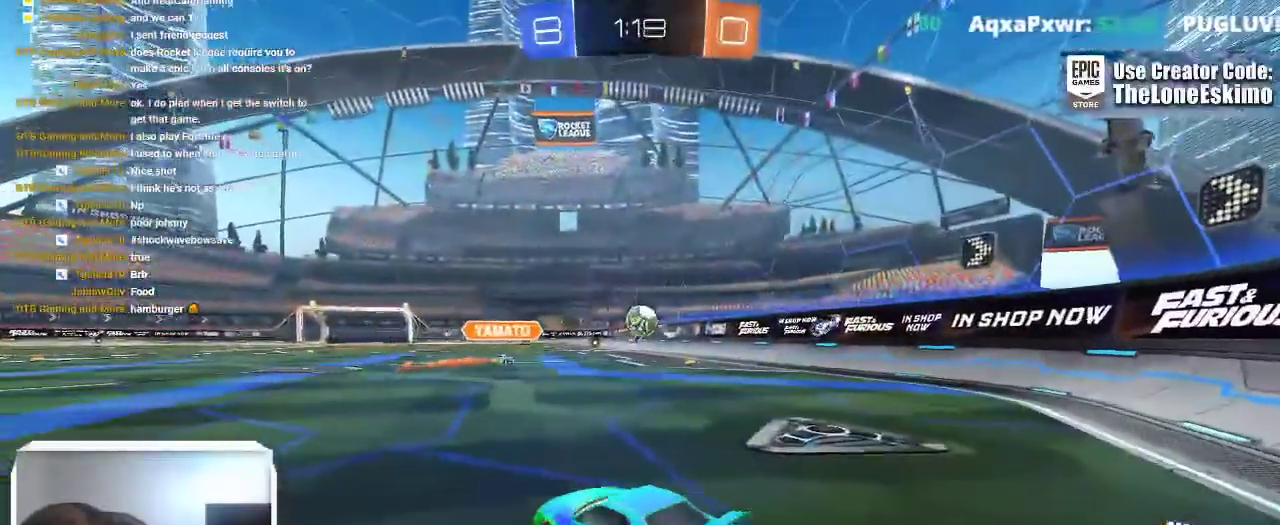
{"buttons": ["L2"], "left_stick": "center", "right_stick": "center"}
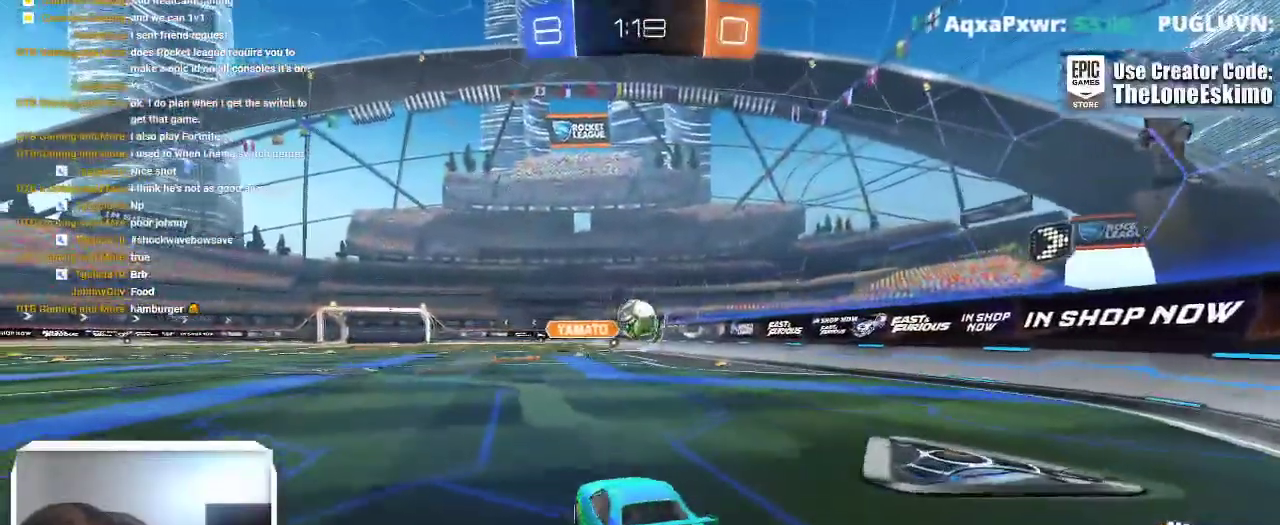
{"buttons": [], "left_stick": "center", "right_stick": "center"}